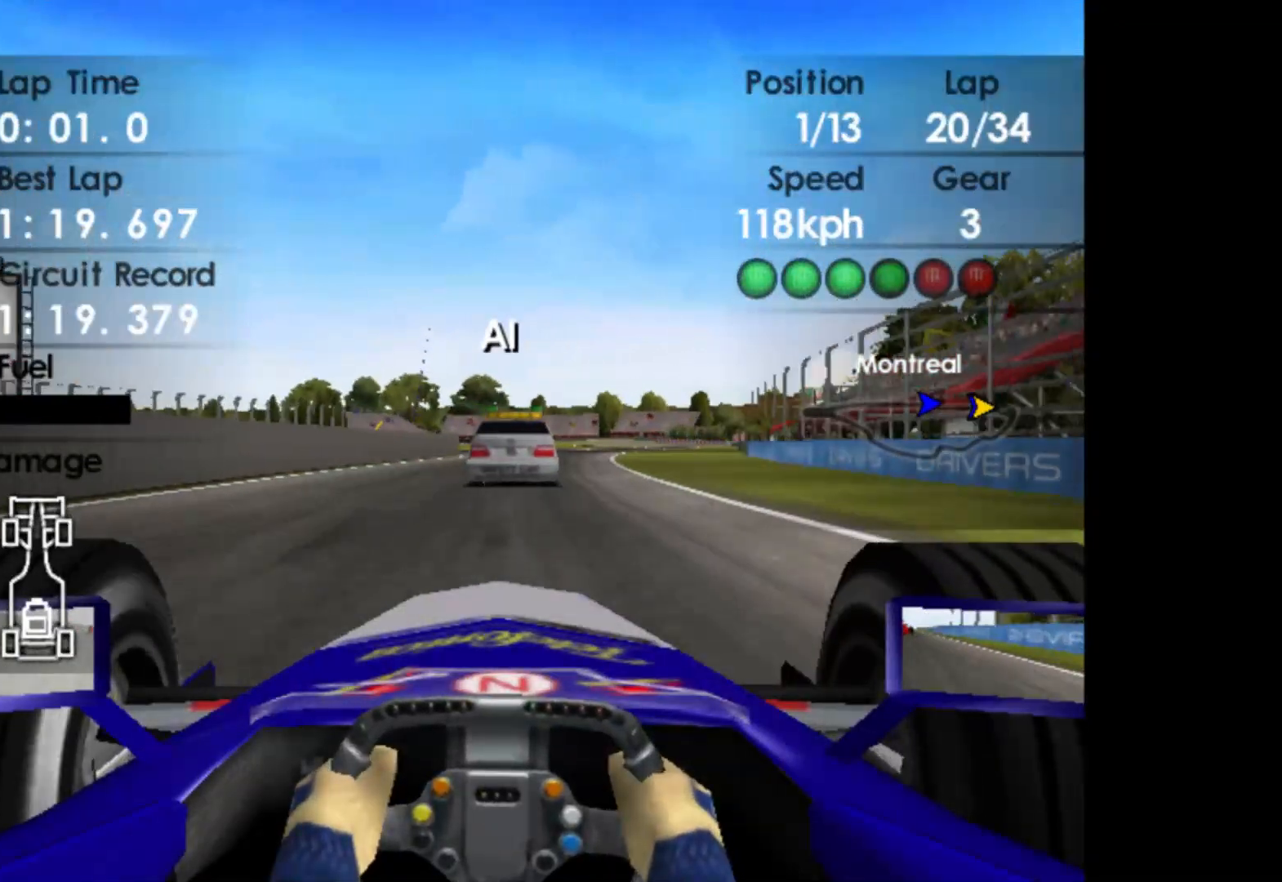
Gameplay with a controller (Xbox layout); each line is a JSON object with the inputs held at the frame after it. "events" lists button and stick changes between this image and that frame as [ms after this image, input, new state], when the widget could be followed in between. Not read: right_stick.
{"buttons": ["SELECT"], "left_stick": "center", "events": []}
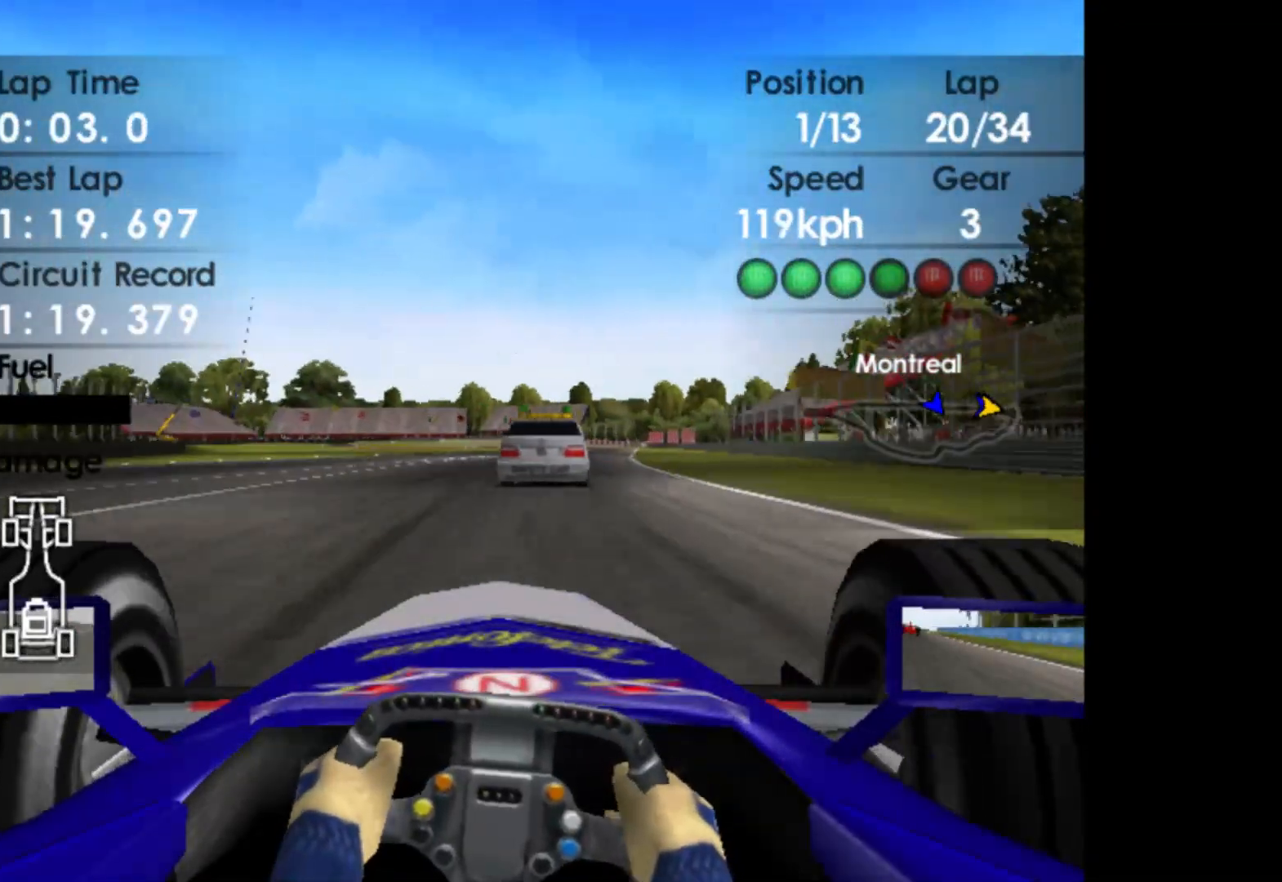
{"buttons": ["SELECT"], "left_stick": "center", "events": []}
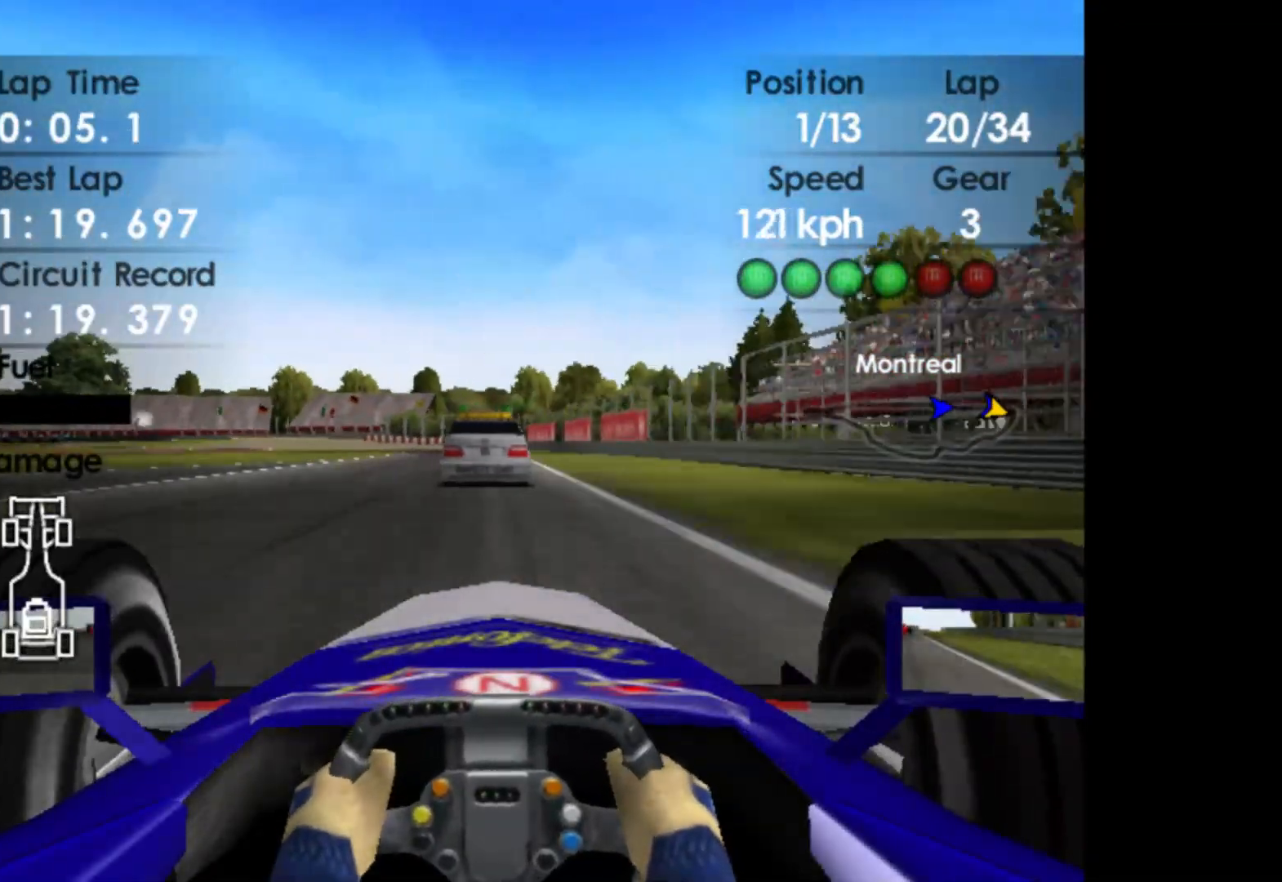
{"buttons": ["SELECT"], "left_stick": "center", "events": []}
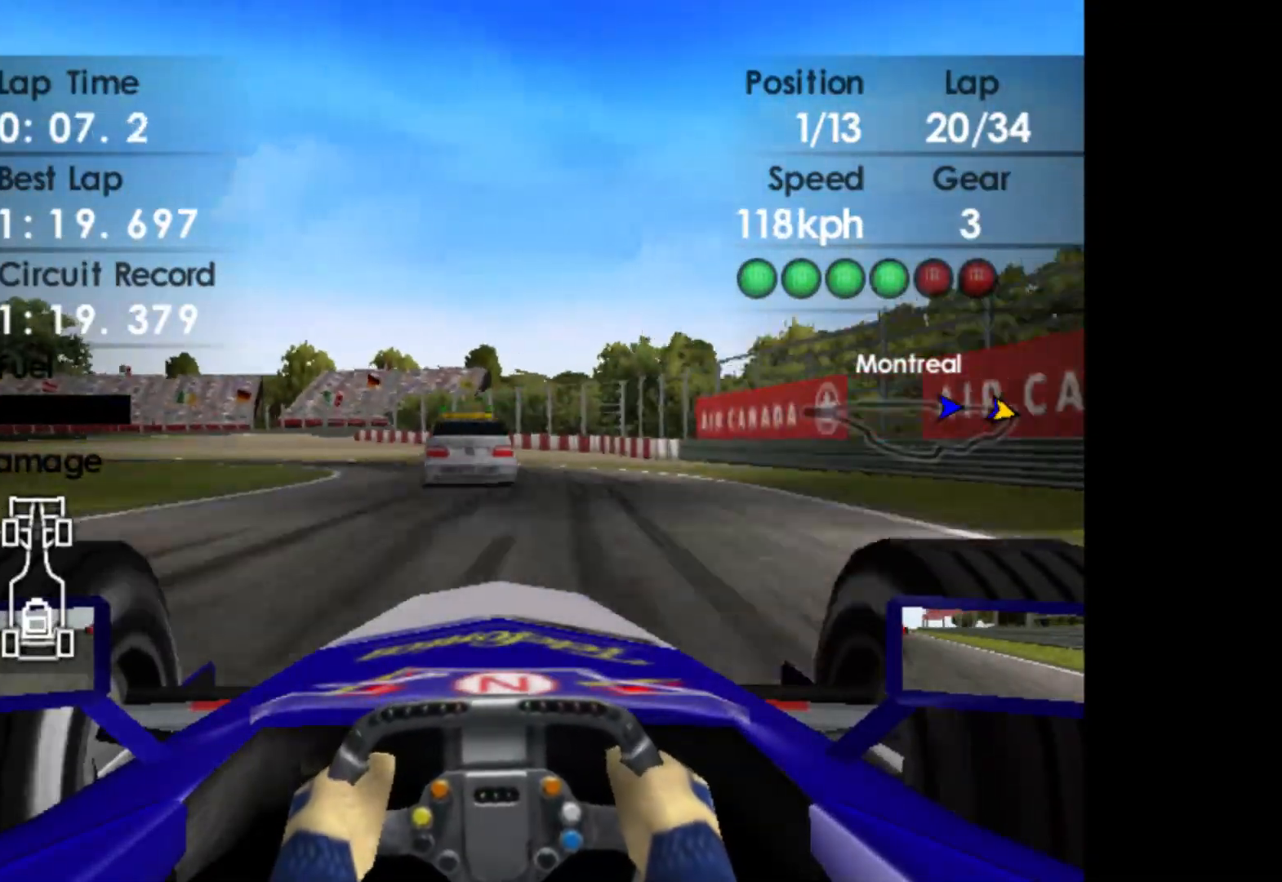
{"buttons": ["SELECT"], "left_stick": "center", "events": []}
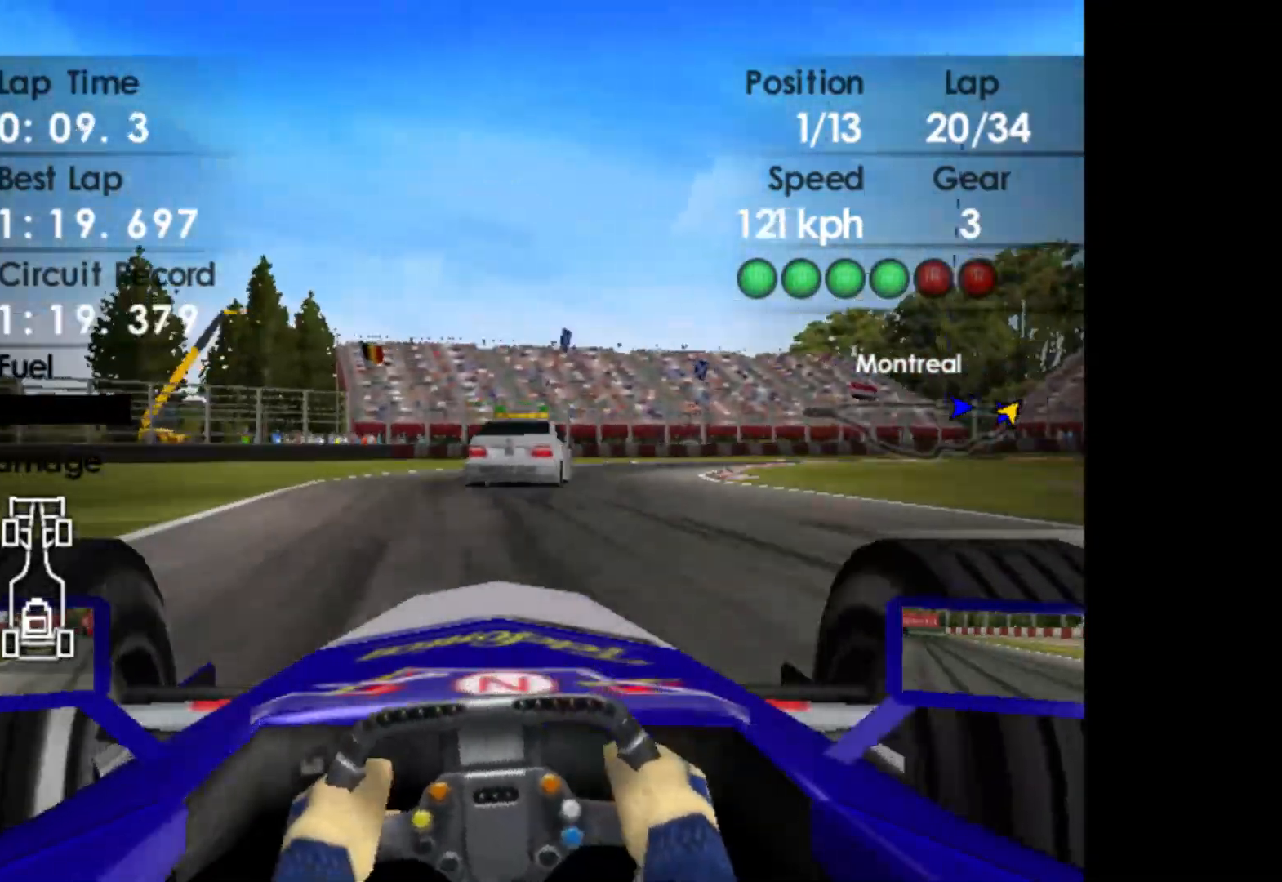
{"buttons": ["SELECT"], "left_stick": "center", "events": []}
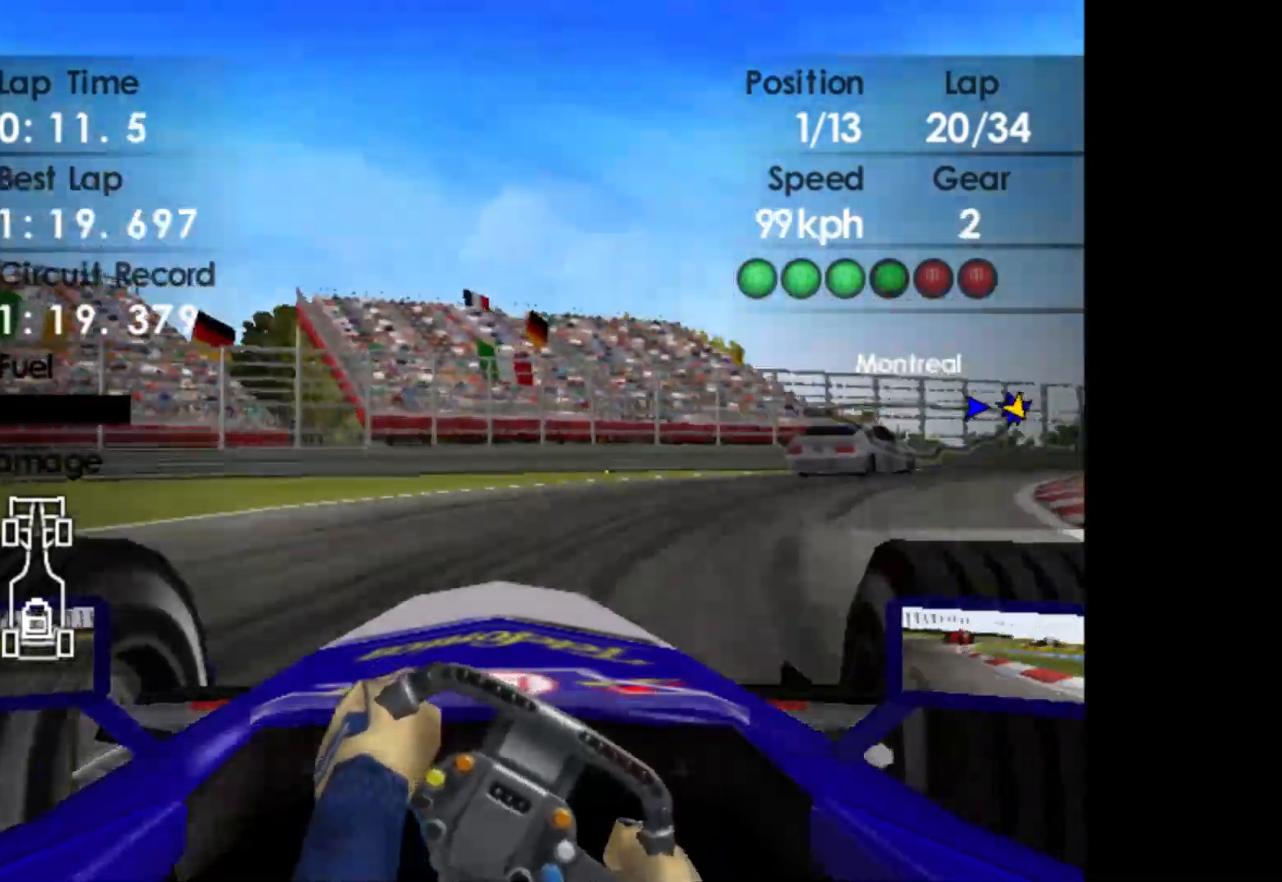
{"buttons": ["SELECT"], "left_stick": "center", "events": []}
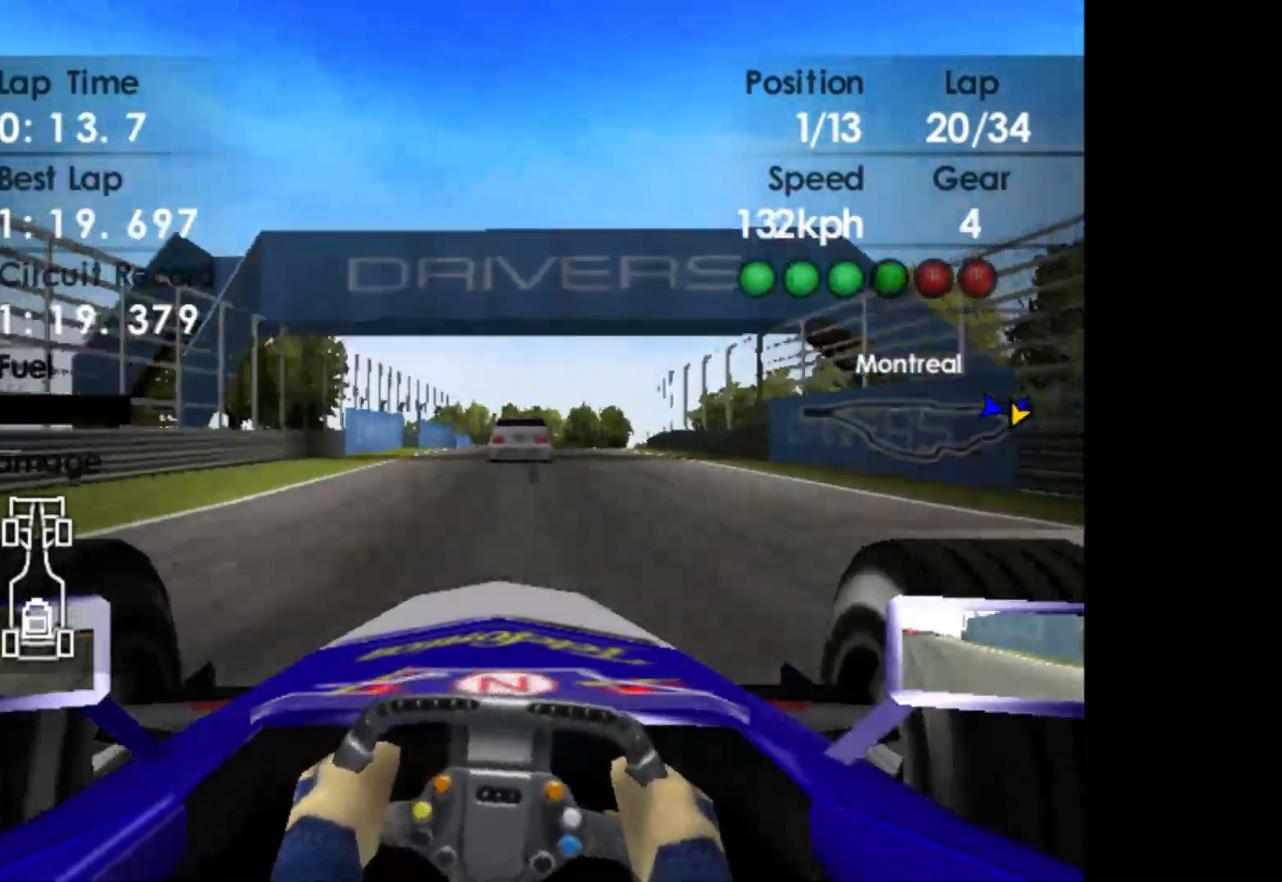
{"buttons": ["SELECT"], "left_stick": "center", "events": []}
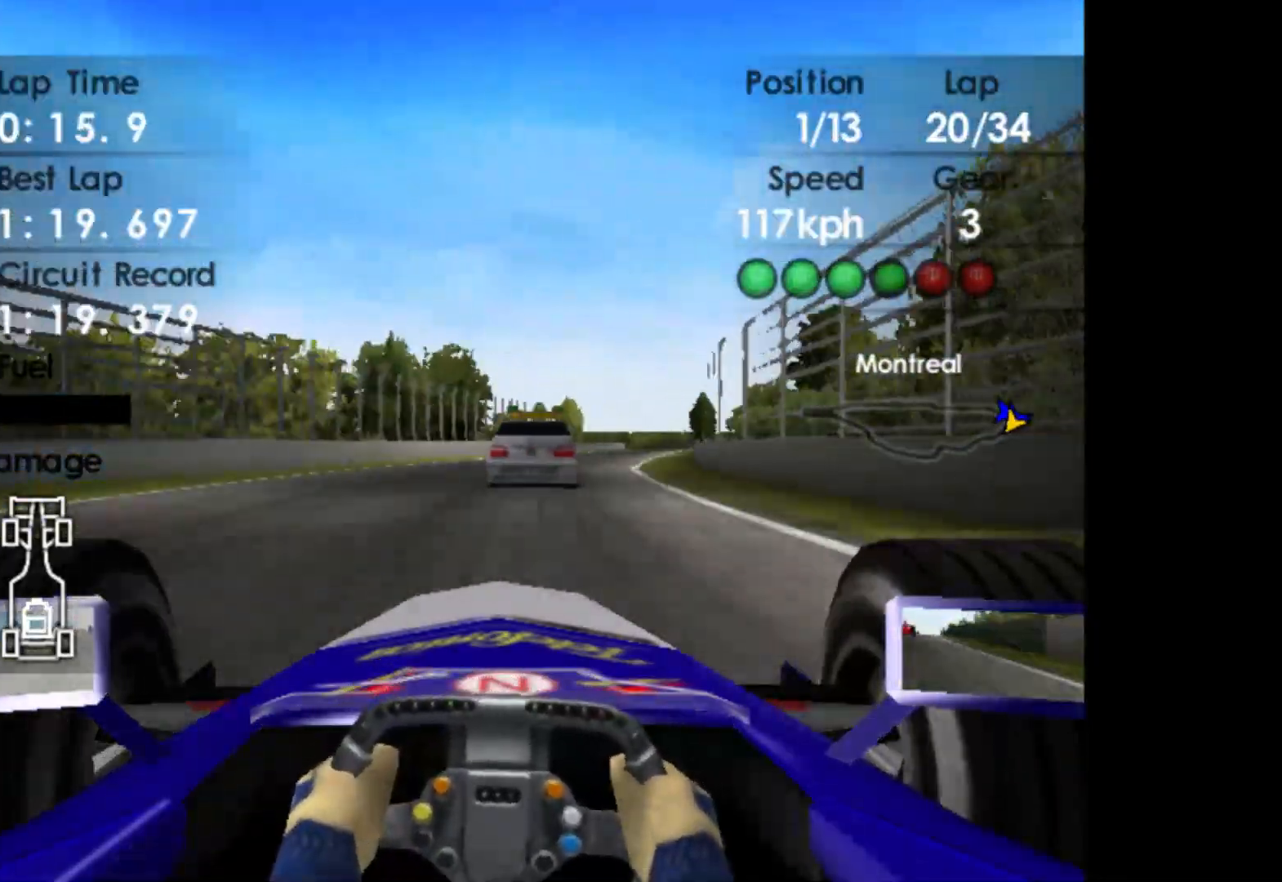
{"buttons": ["SELECT"], "left_stick": "center", "events": []}
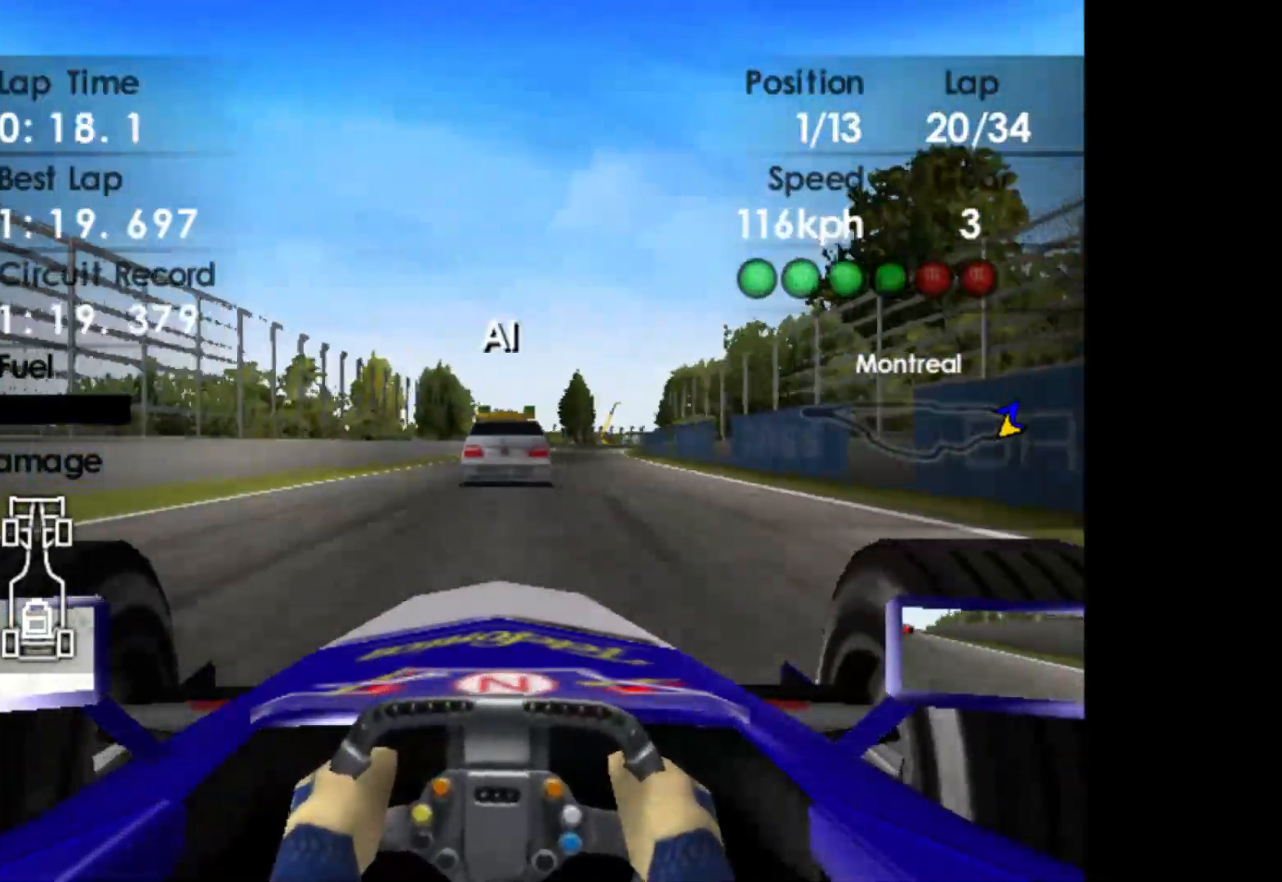
{"buttons": ["SELECT"], "left_stick": "center", "events": []}
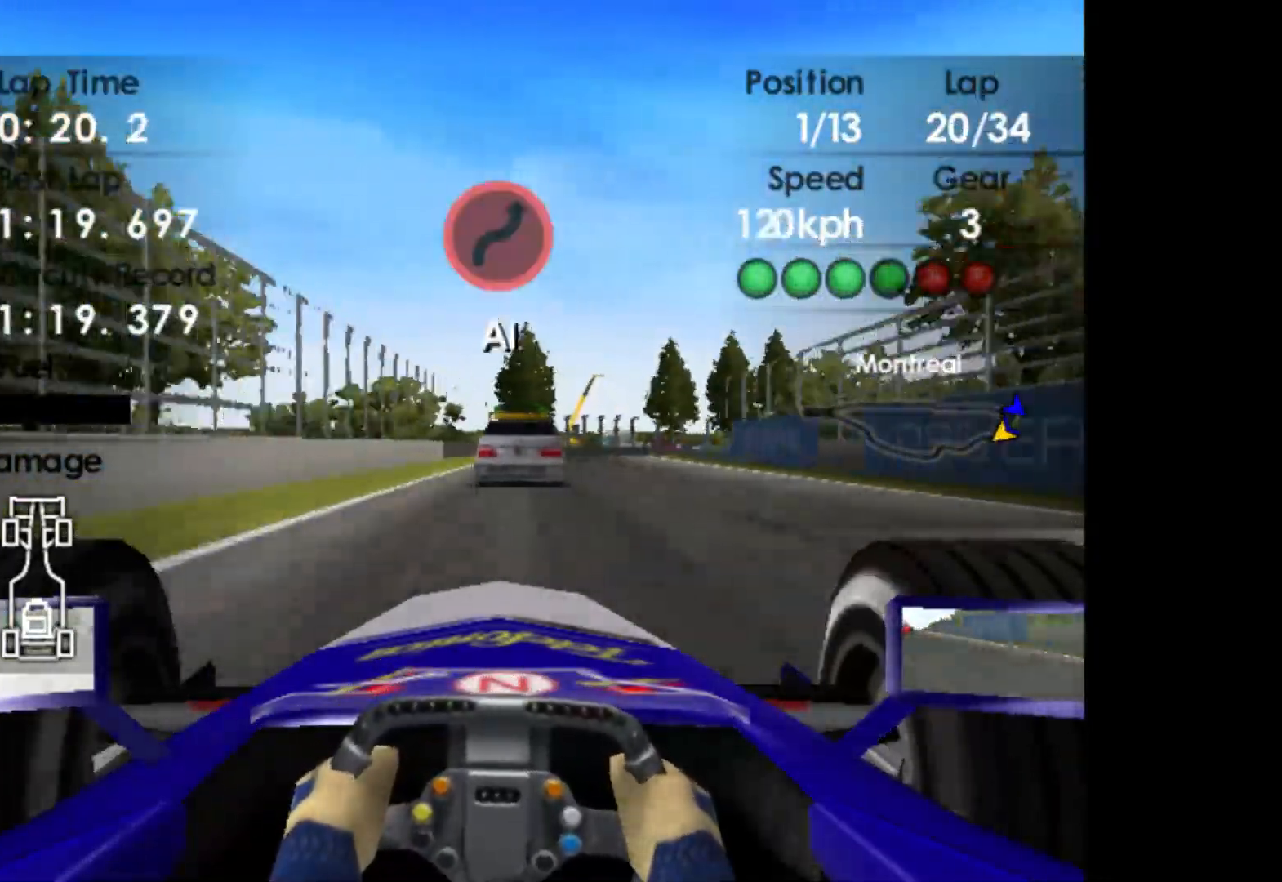
{"buttons": ["SELECT"], "left_stick": "center", "events": []}
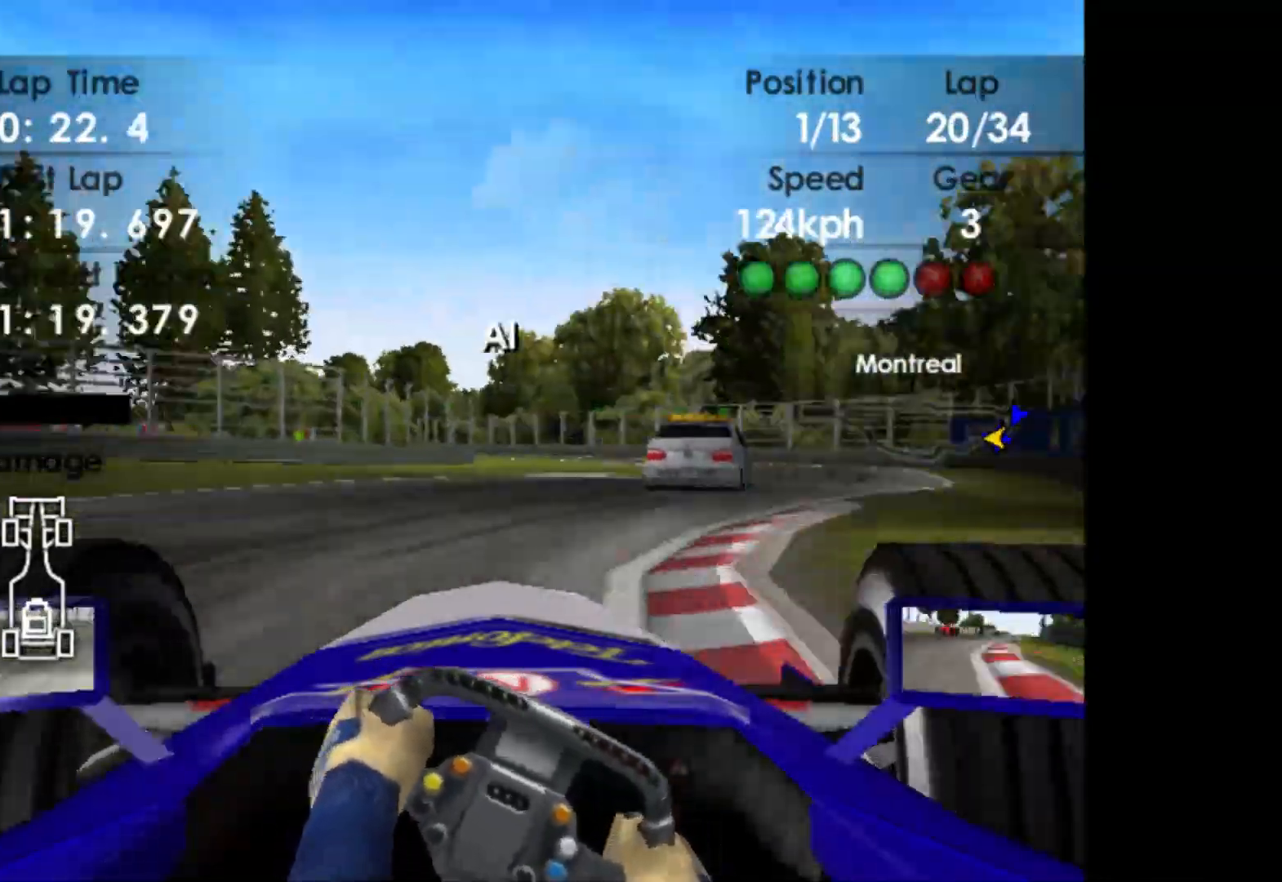
{"buttons": ["SELECT"], "left_stick": "center", "events": []}
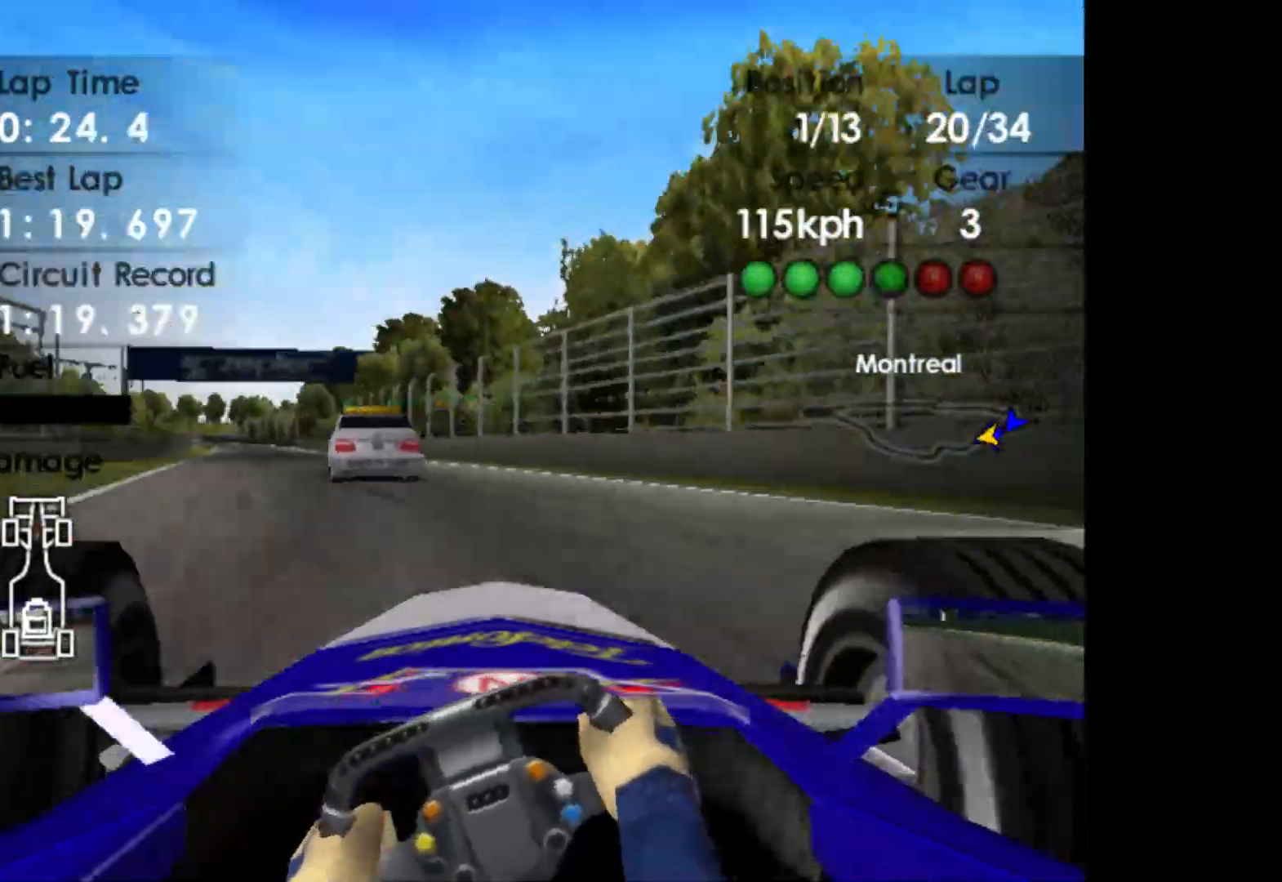
{"buttons": ["SELECT"], "left_stick": "center", "events": []}
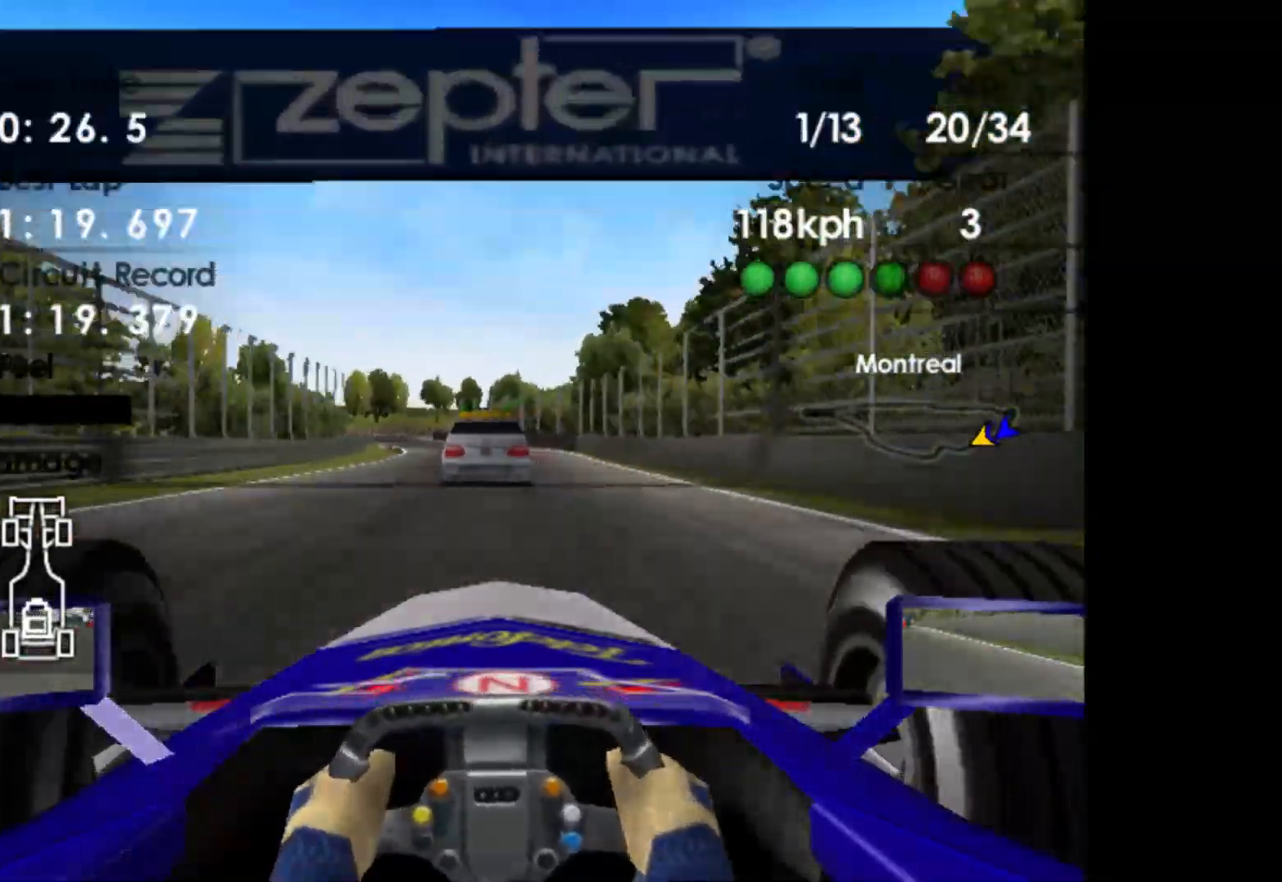
{"buttons": ["SELECT"], "left_stick": "center", "events": []}
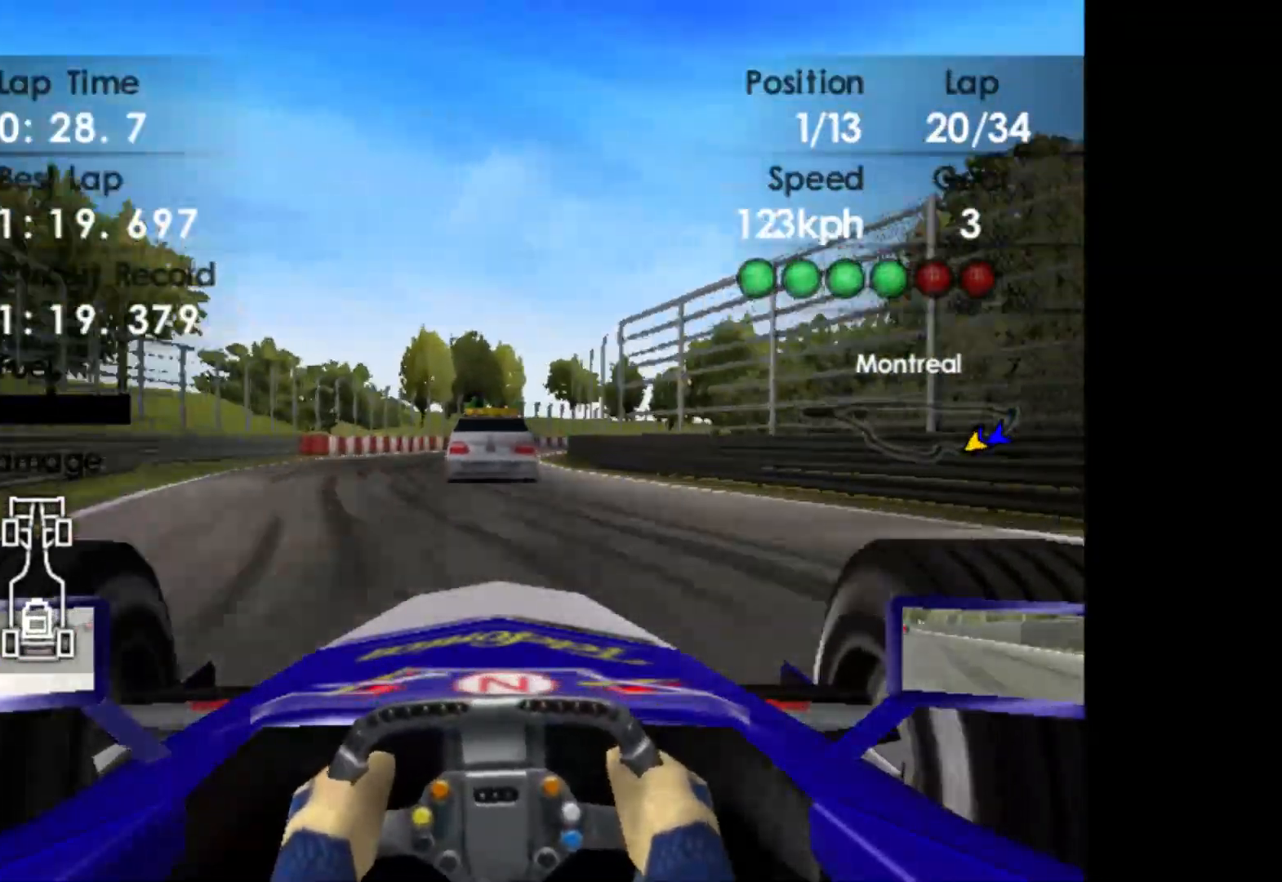
{"buttons": ["SELECT"], "left_stick": "center", "events": []}
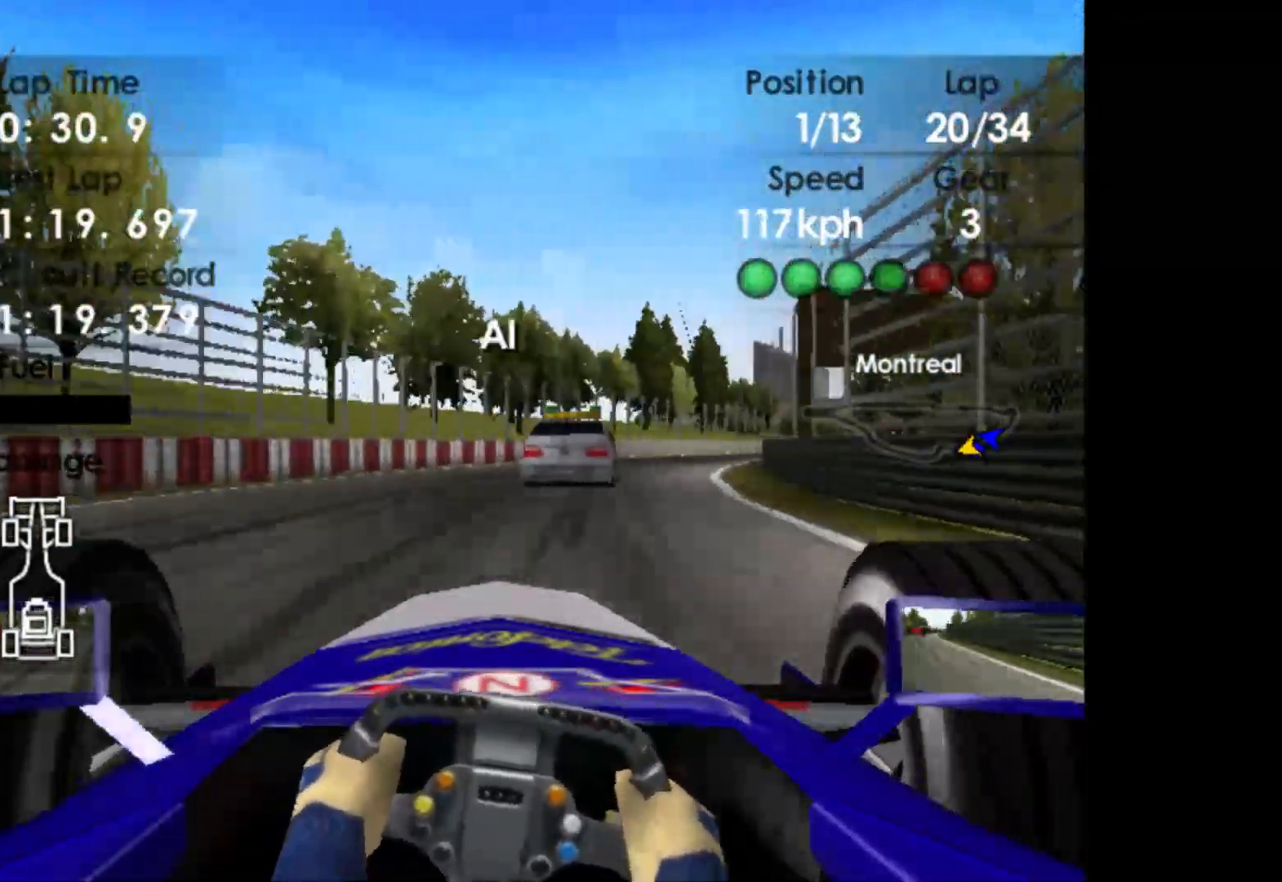
{"buttons": ["SELECT"], "left_stick": "center", "events": []}
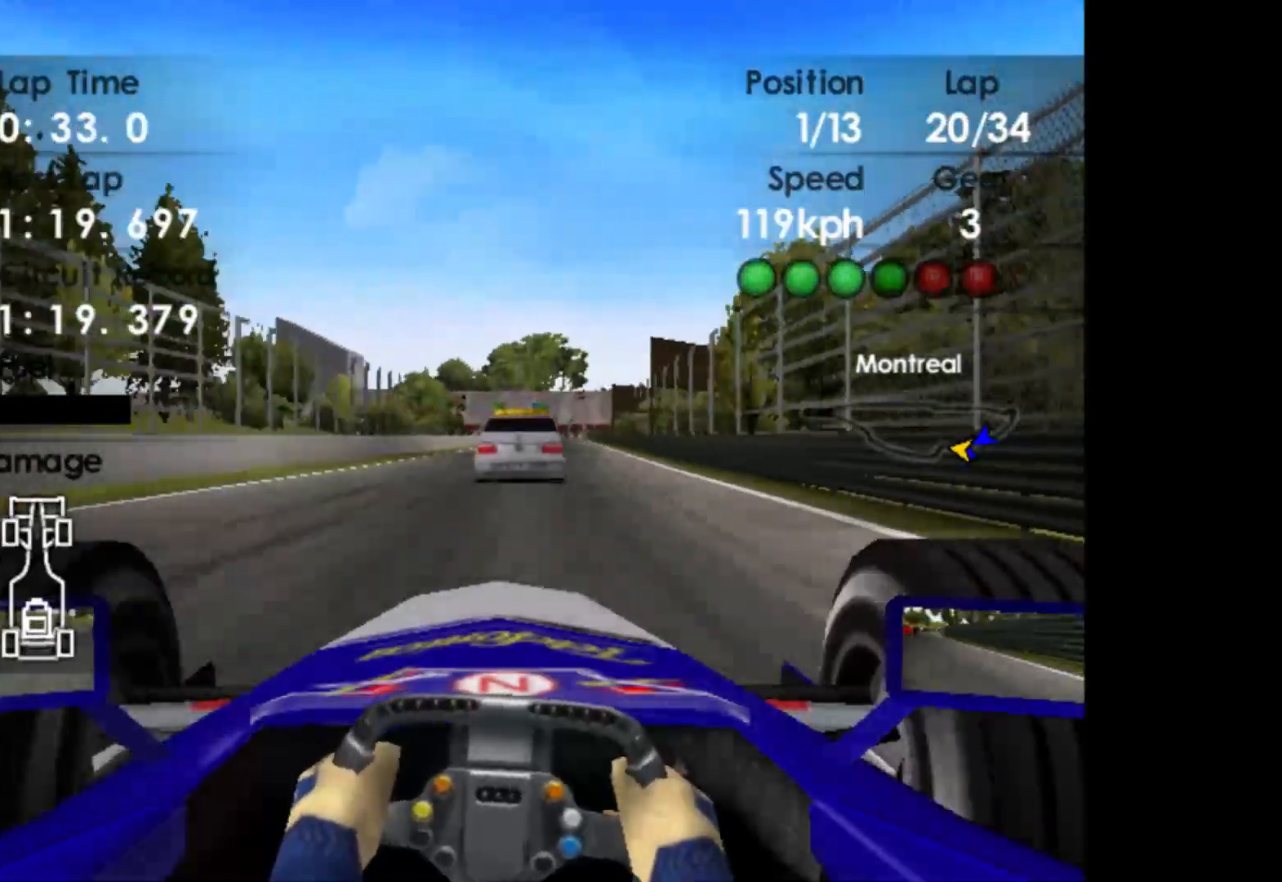
{"buttons": ["SELECT"], "left_stick": "center", "events": []}
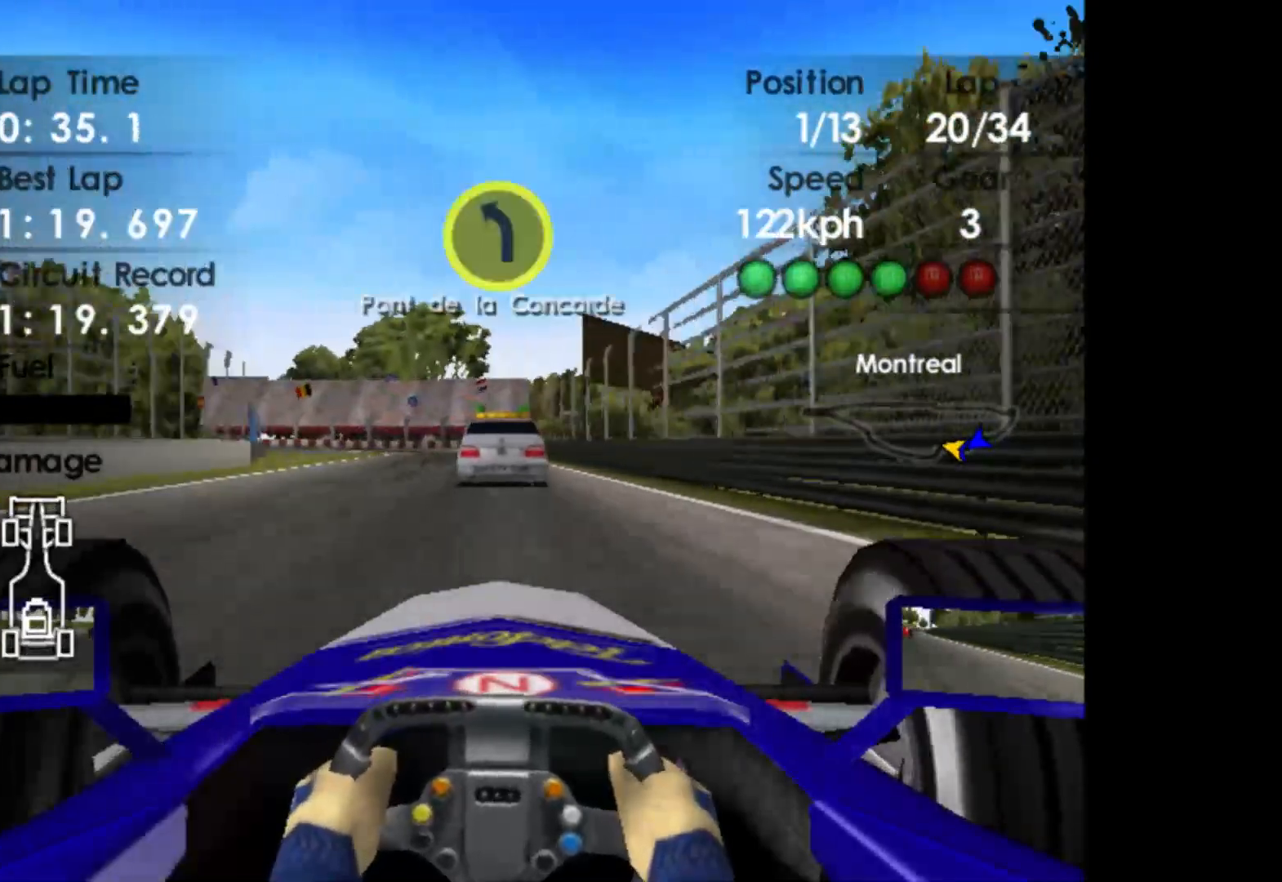
{"buttons": ["SELECT"], "left_stick": "center", "events": []}
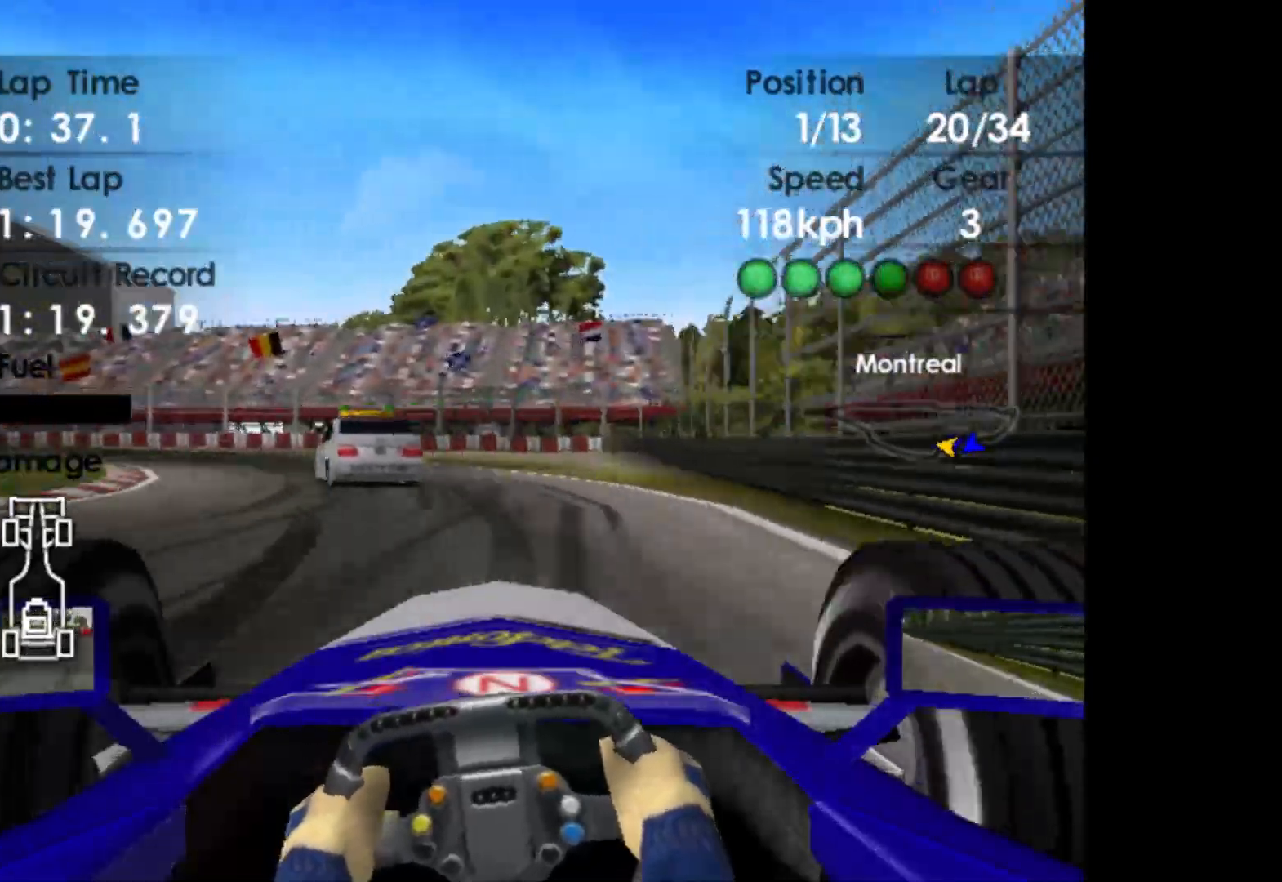
{"buttons": ["SELECT"], "left_stick": "center", "events": []}
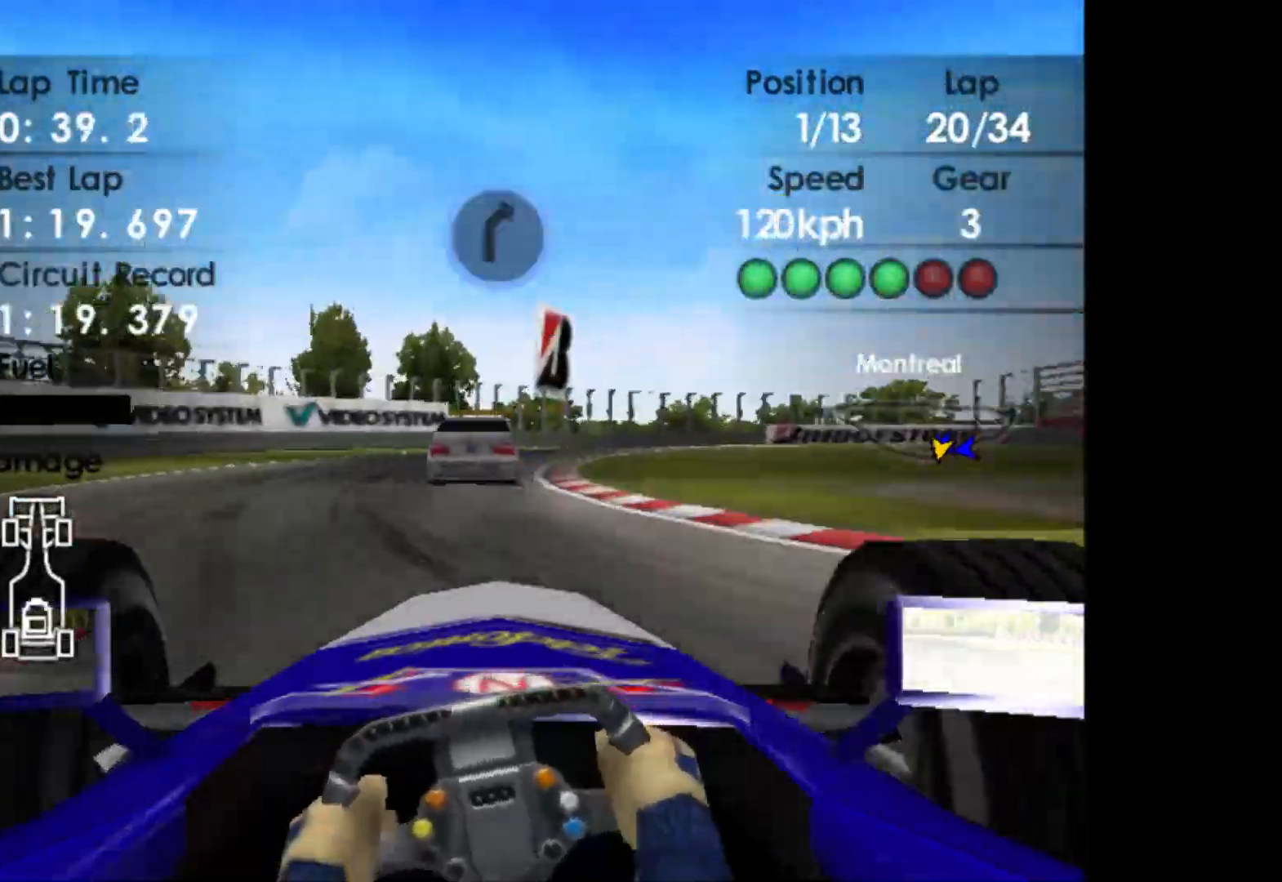
{"buttons": ["SELECT"], "left_stick": "center", "events": []}
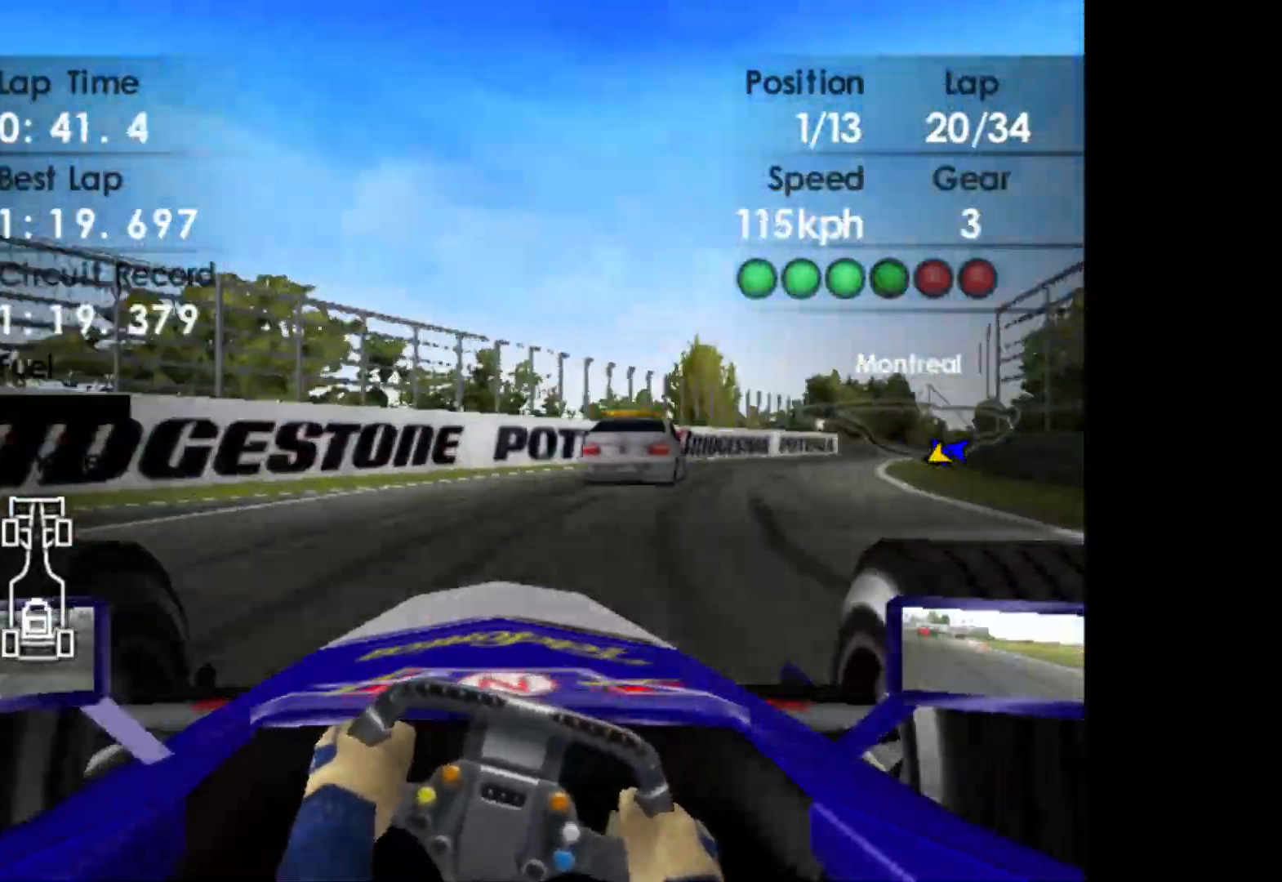
{"buttons": ["SELECT"], "left_stick": "center", "events": []}
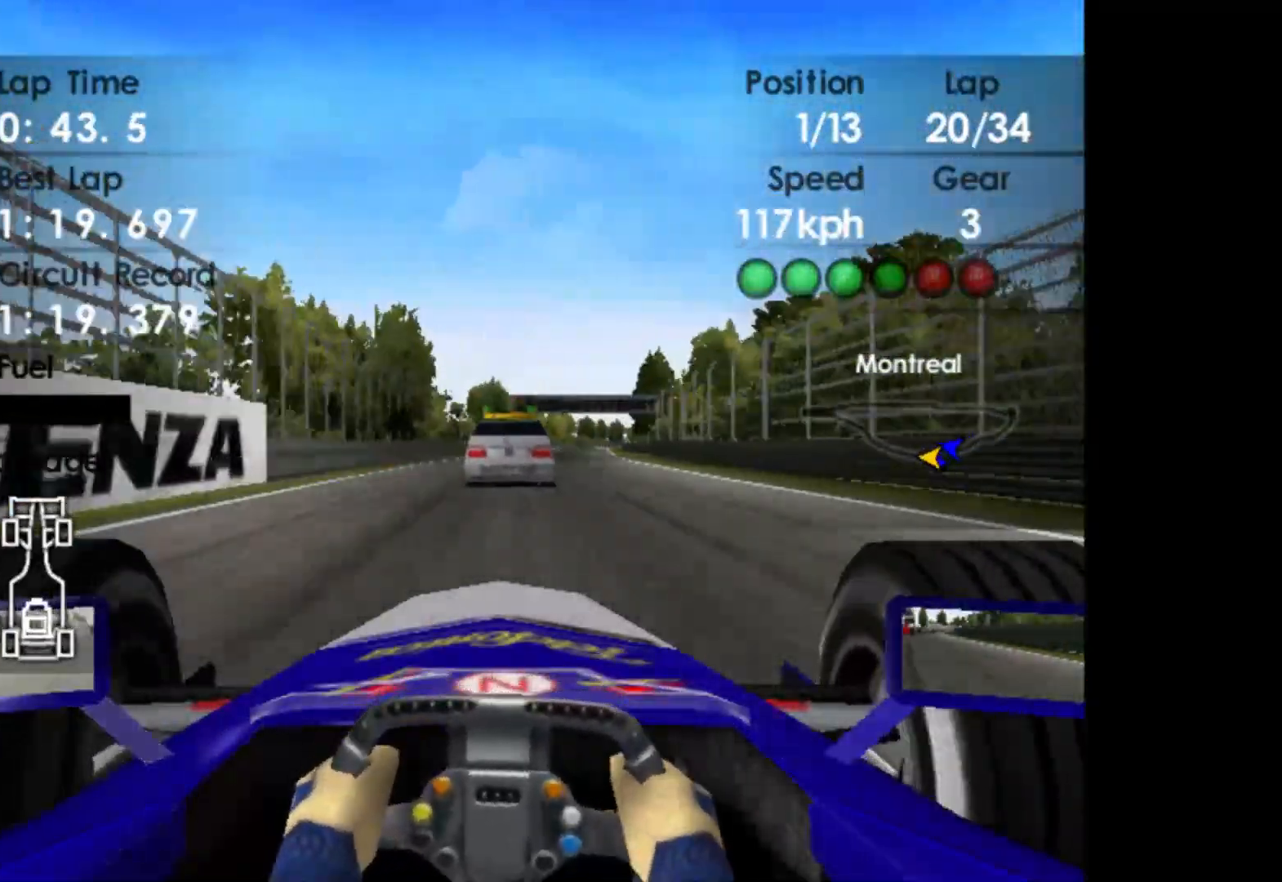
{"buttons": ["SELECT"], "left_stick": "center", "events": []}
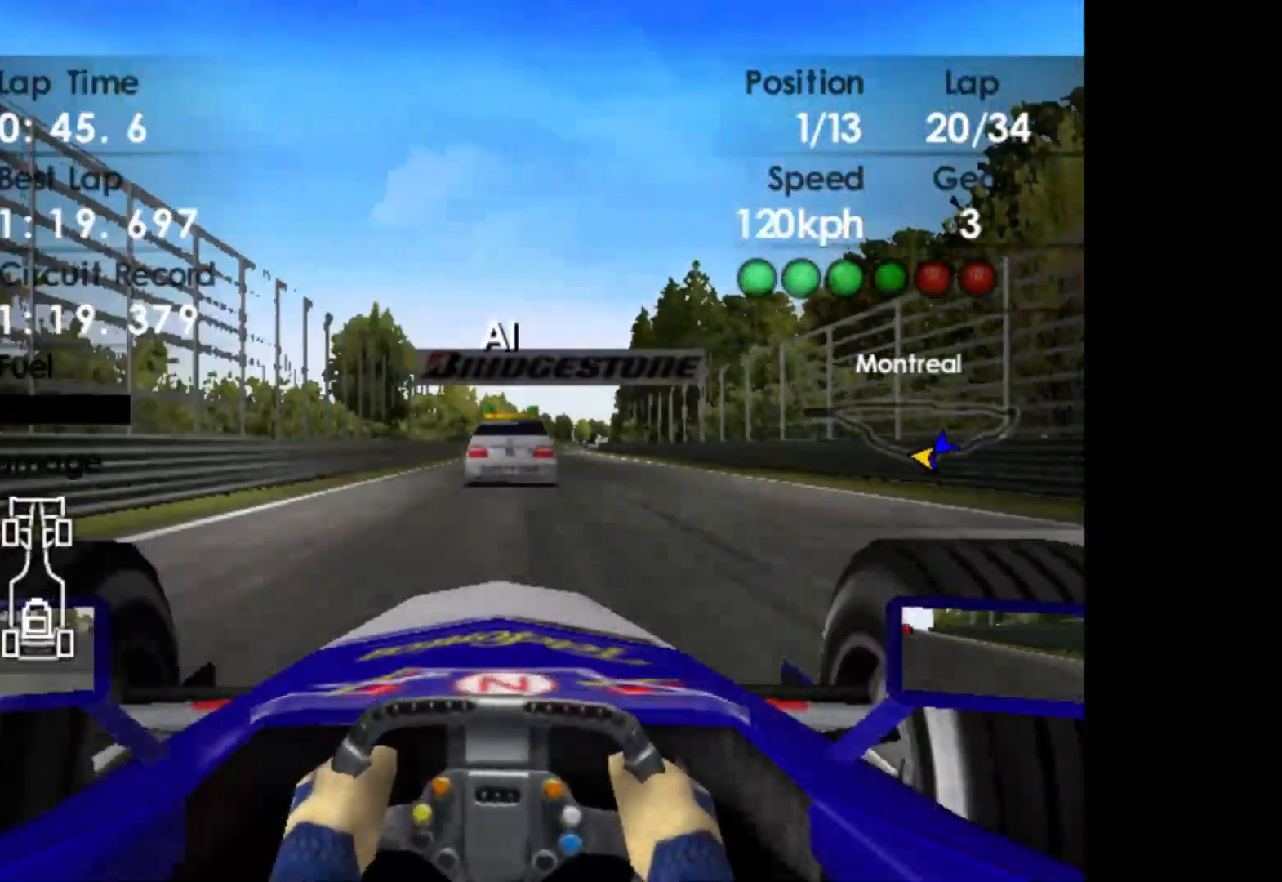
{"buttons": ["SELECT"], "left_stick": "center", "events": []}
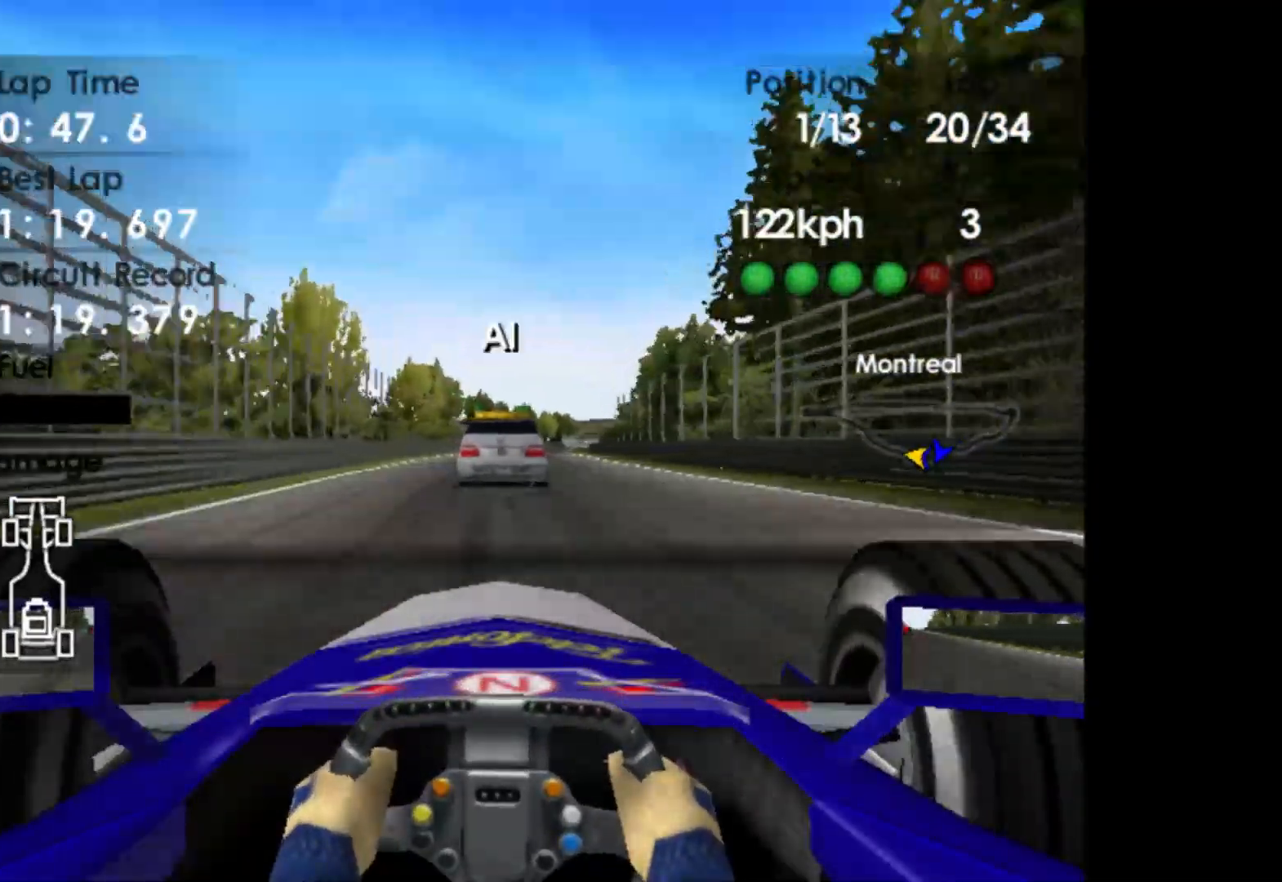
{"buttons": ["SELECT"], "left_stick": "center", "events": []}
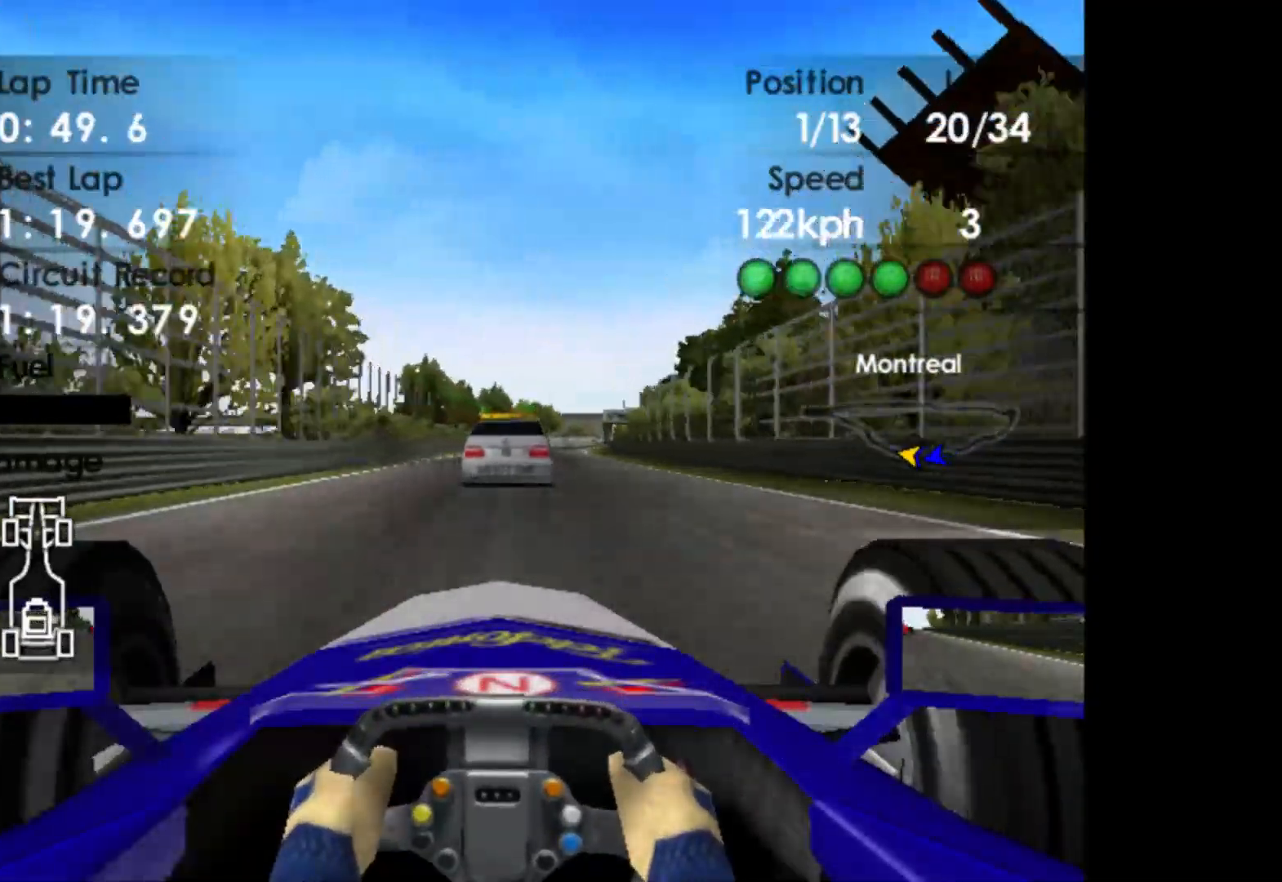
{"buttons": ["SELECT"], "left_stick": "center", "events": []}
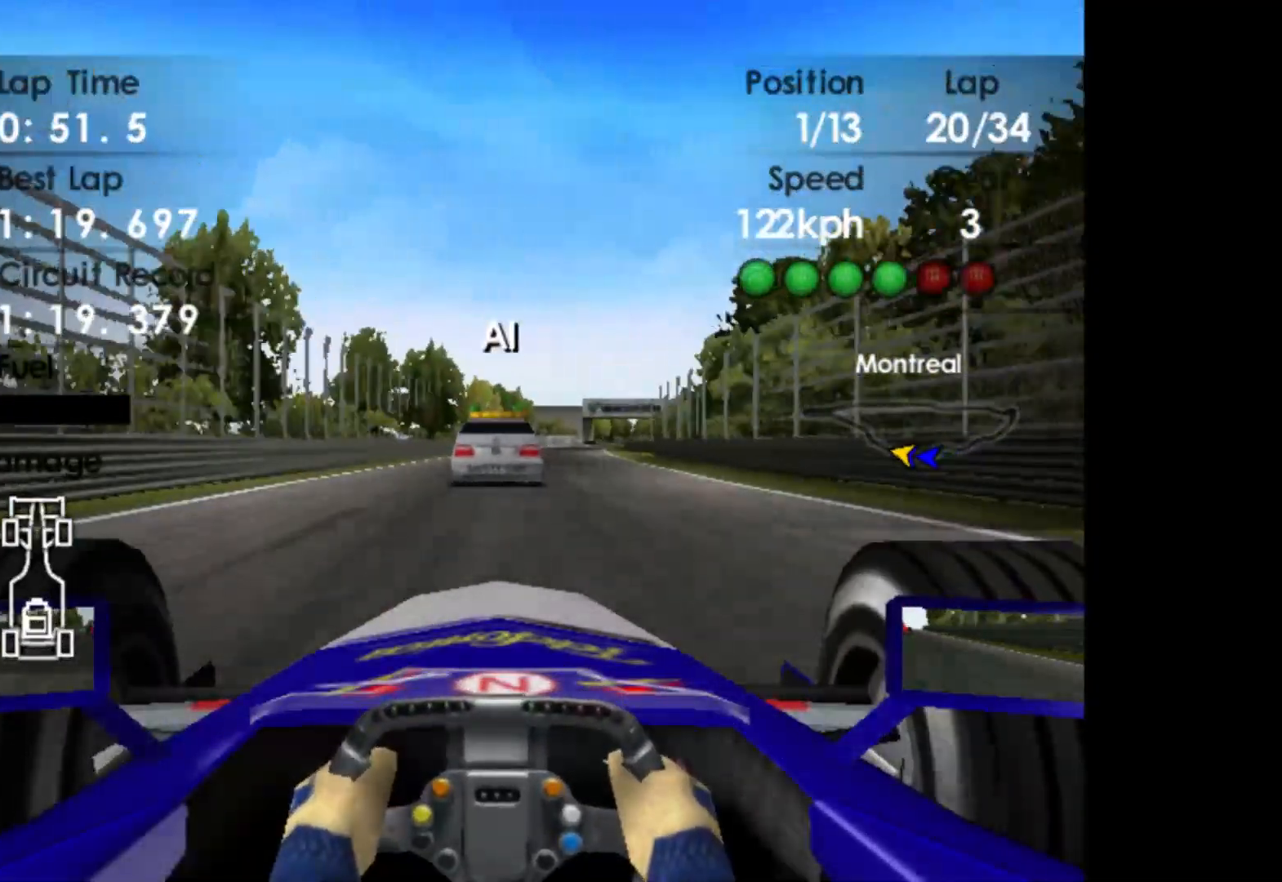
{"buttons": ["SELECT"], "left_stick": "center", "events": []}
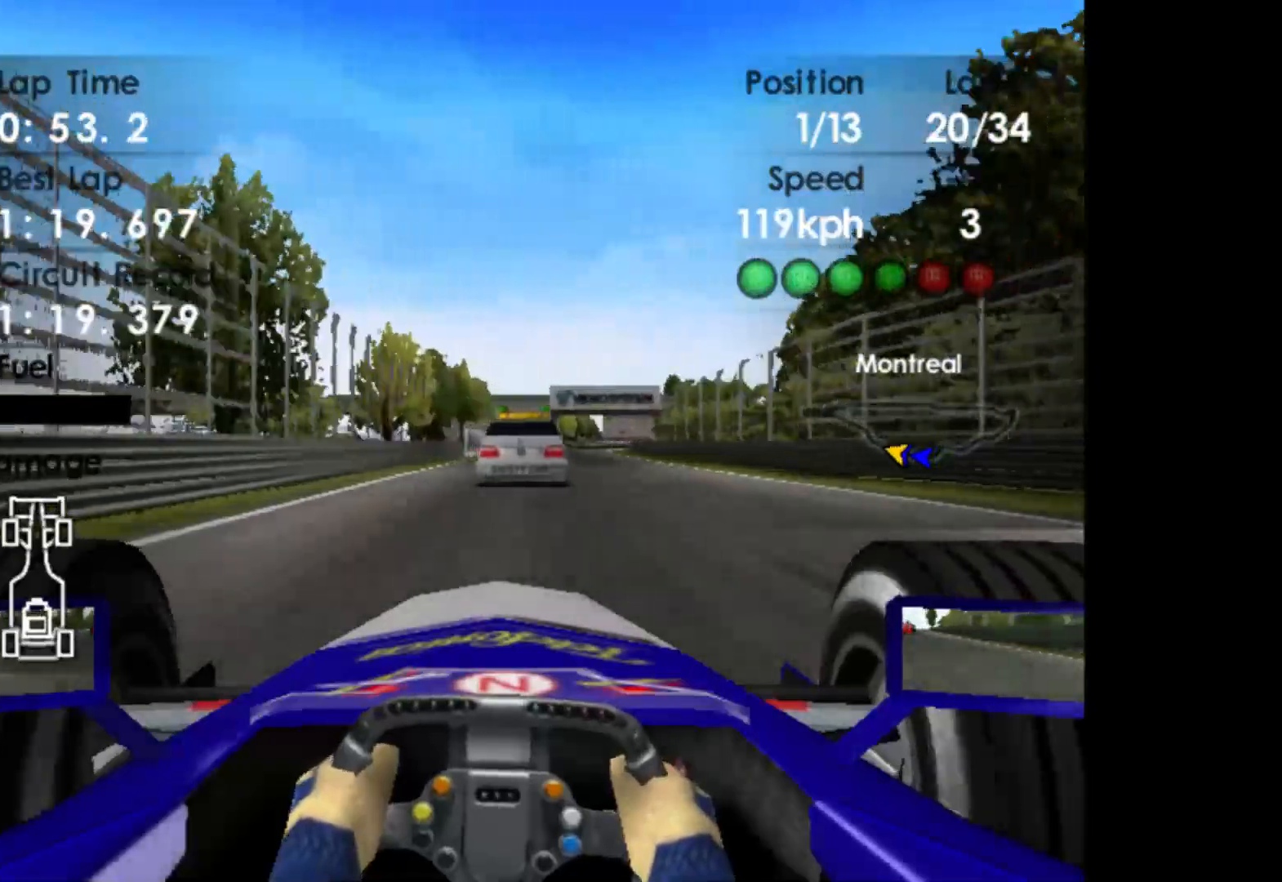
{"buttons": ["SELECT"], "left_stick": "center", "events": []}
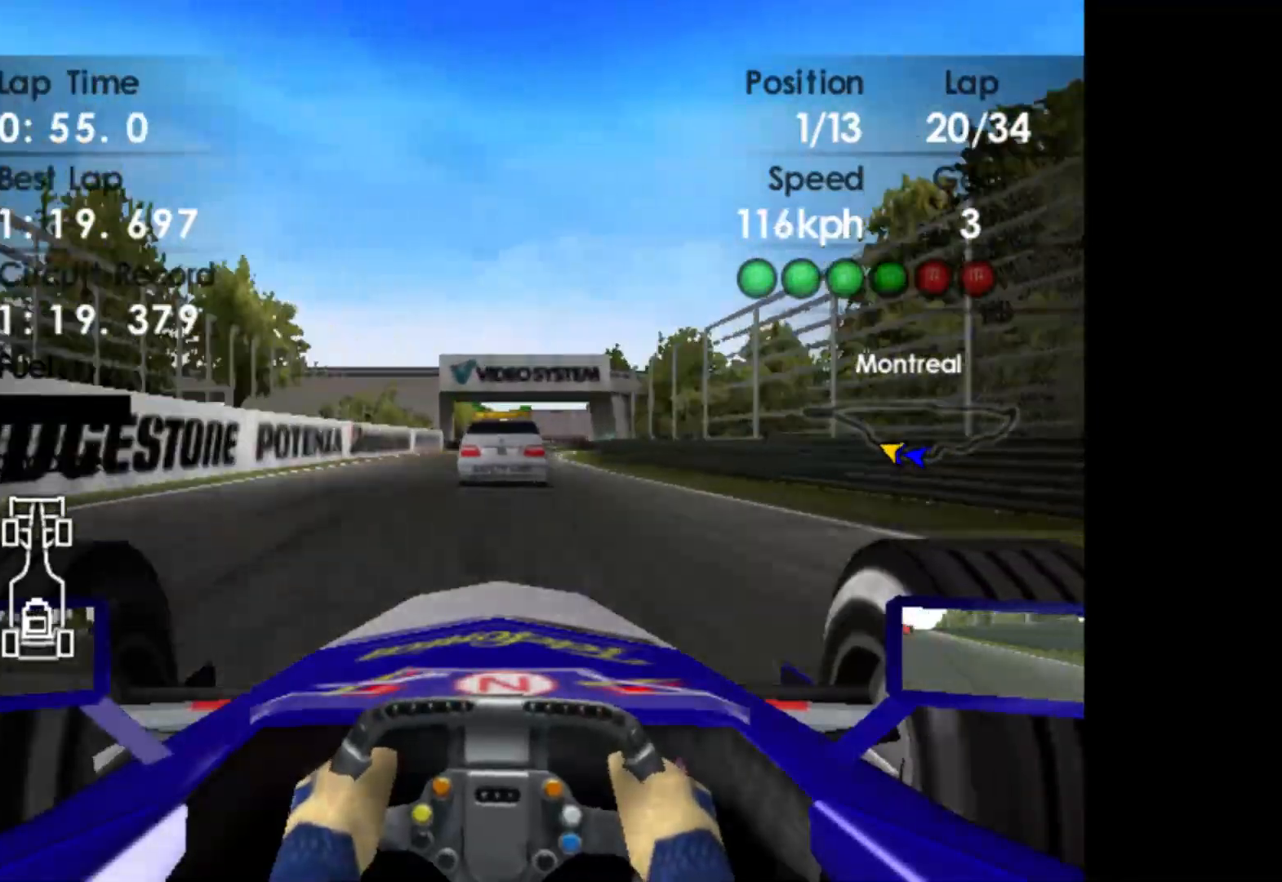
{"buttons": ["SELECT"], "left_stick": "center", "events": []}
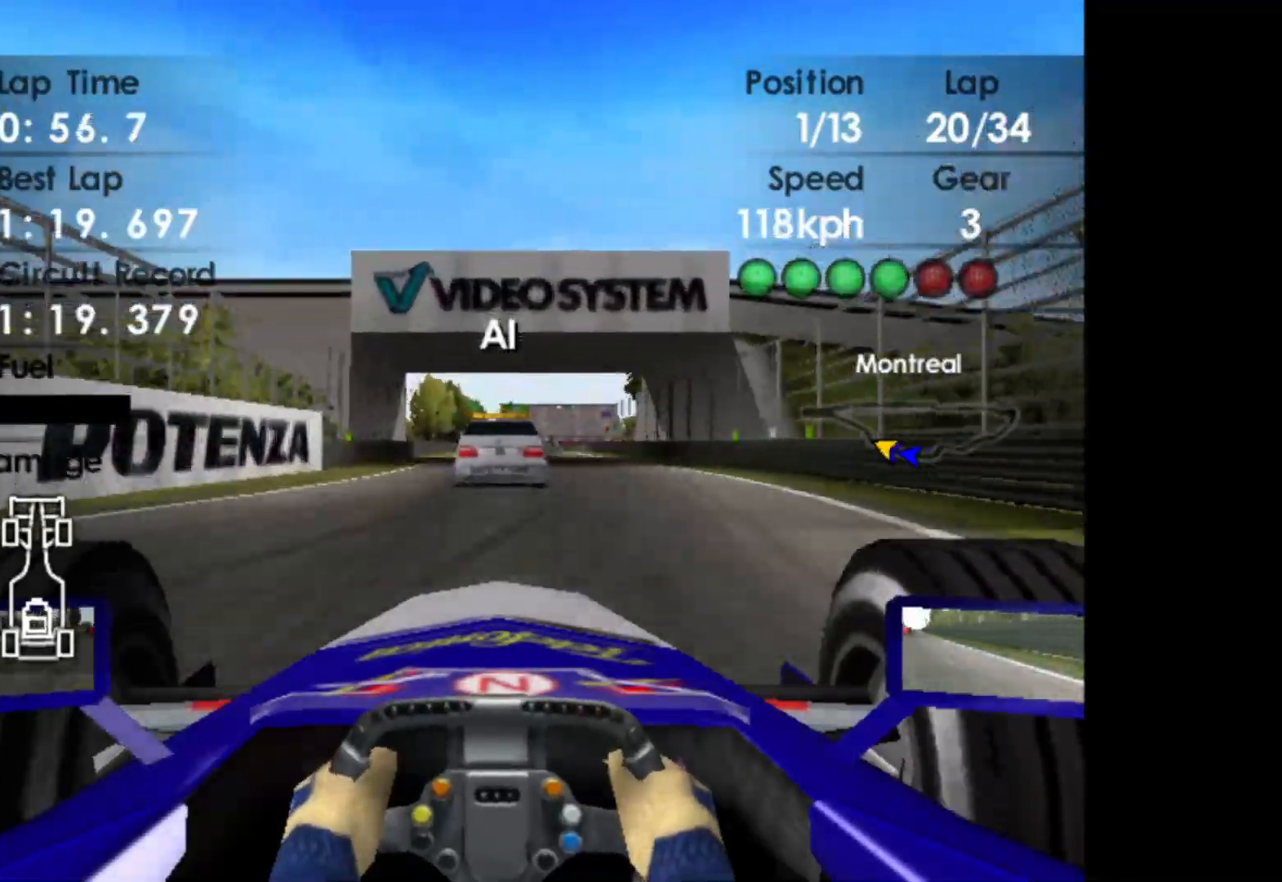
{"buttons": ["SELECT"], "left_stick": "center", "events": []}
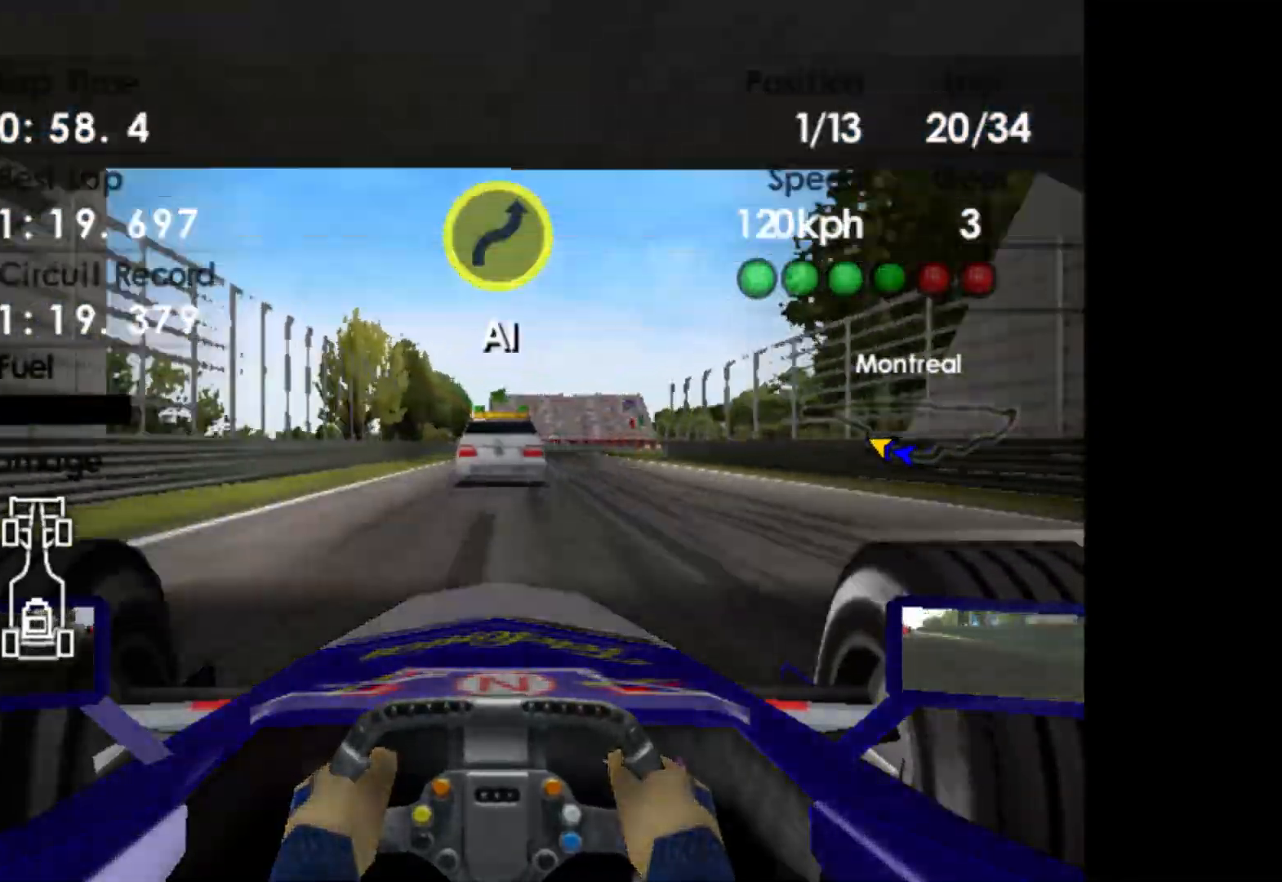
{"buttons": ["SELECT"], "left_stick": "center", "events": []}
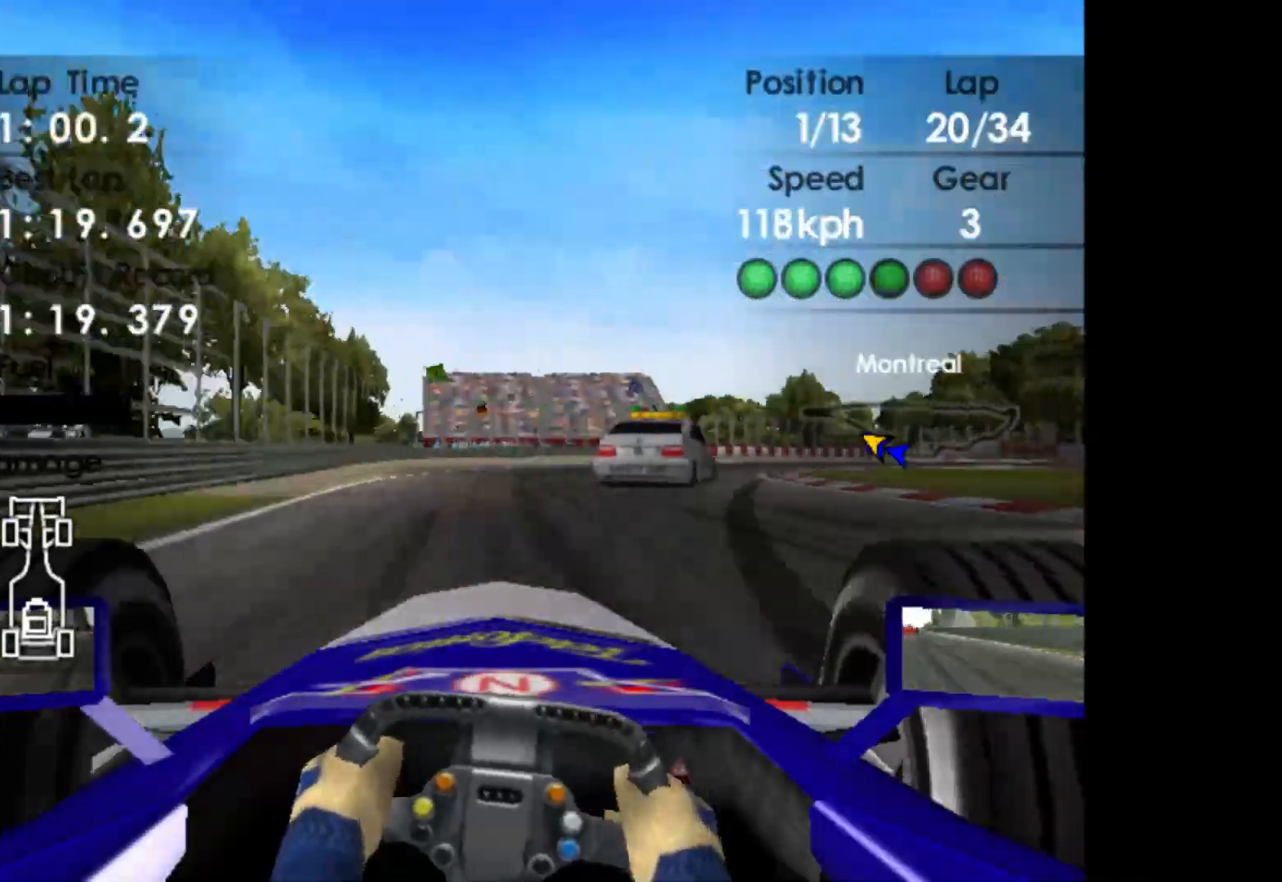
{"buttons": ["SELECT"], "left_stick": "center", "events": []}